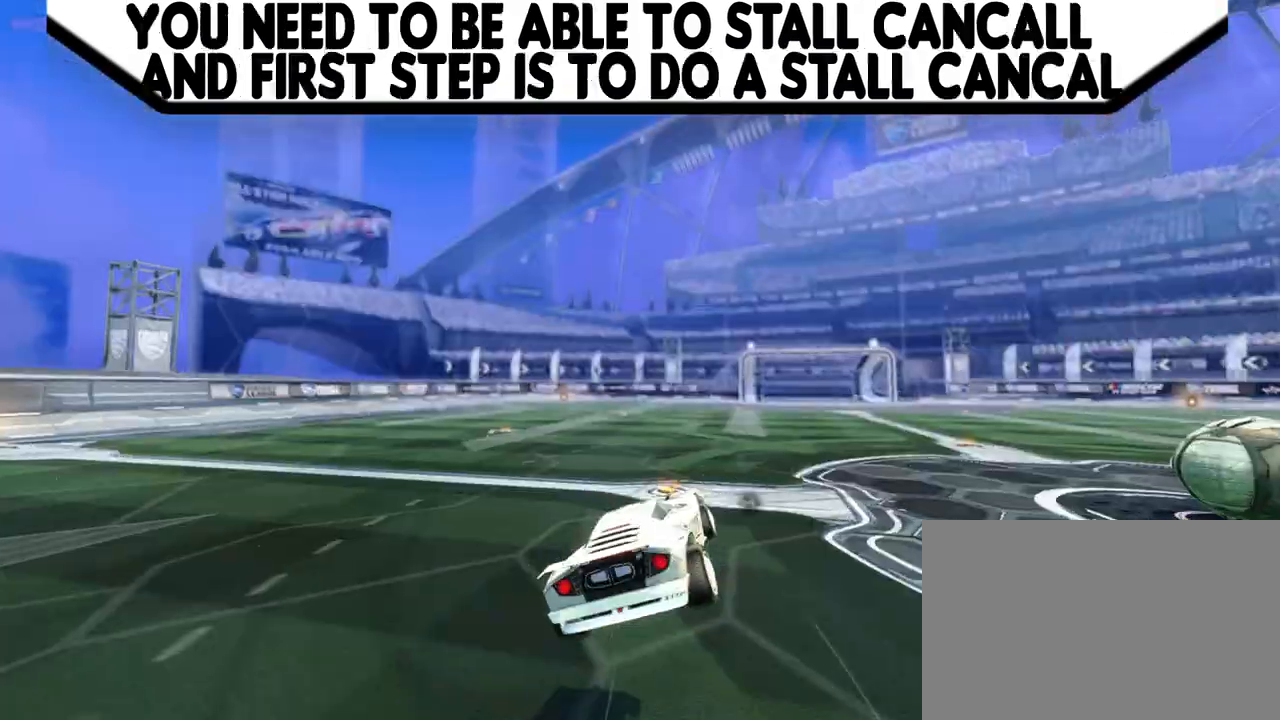
Gameplay with a controller (PlayStation layout); each line is a JSON object with the inputs held at the frame after it. "events" lists button and stick changes between this image and that frame as [ms after this image, input, new state], when the widget could be followed in between. Not read: right_stick.
{"buttons": [], "left_stick": "center", "events": [[100, "CIRCLE", "down"], [367, "CIRCLE", "up"]]}
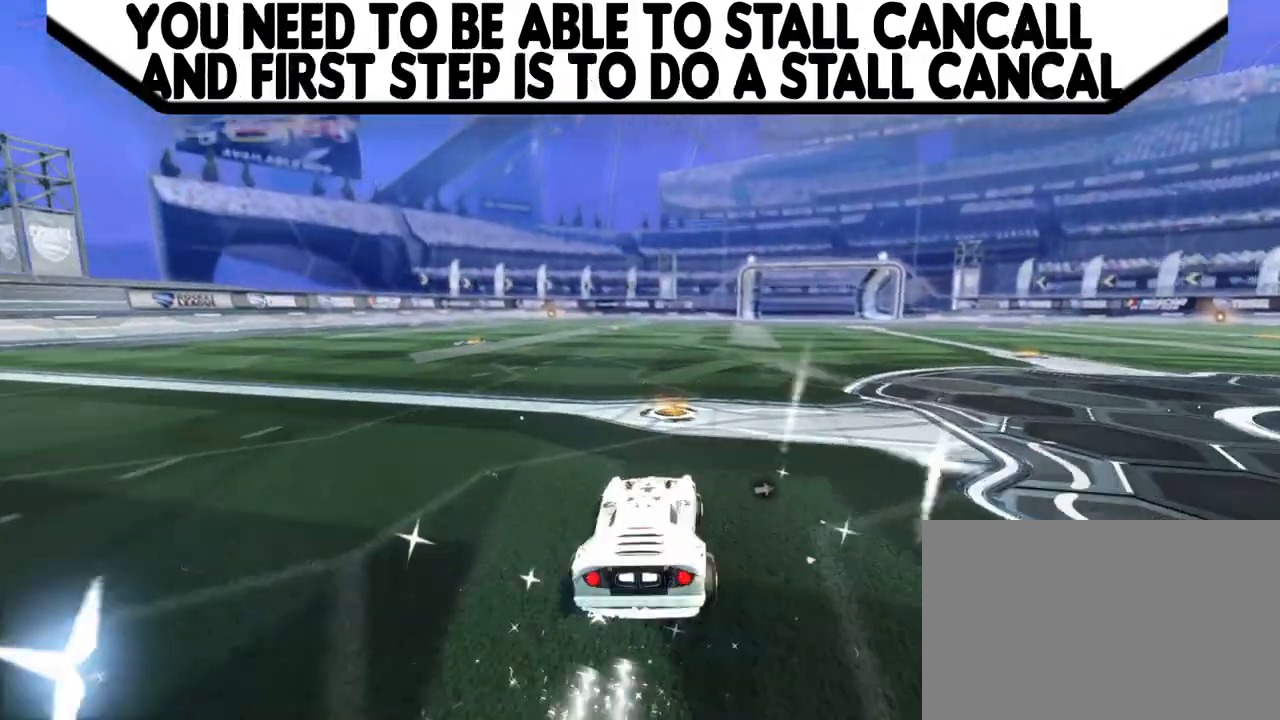
{"buttons": [], "left_stick": "center", "events": []}
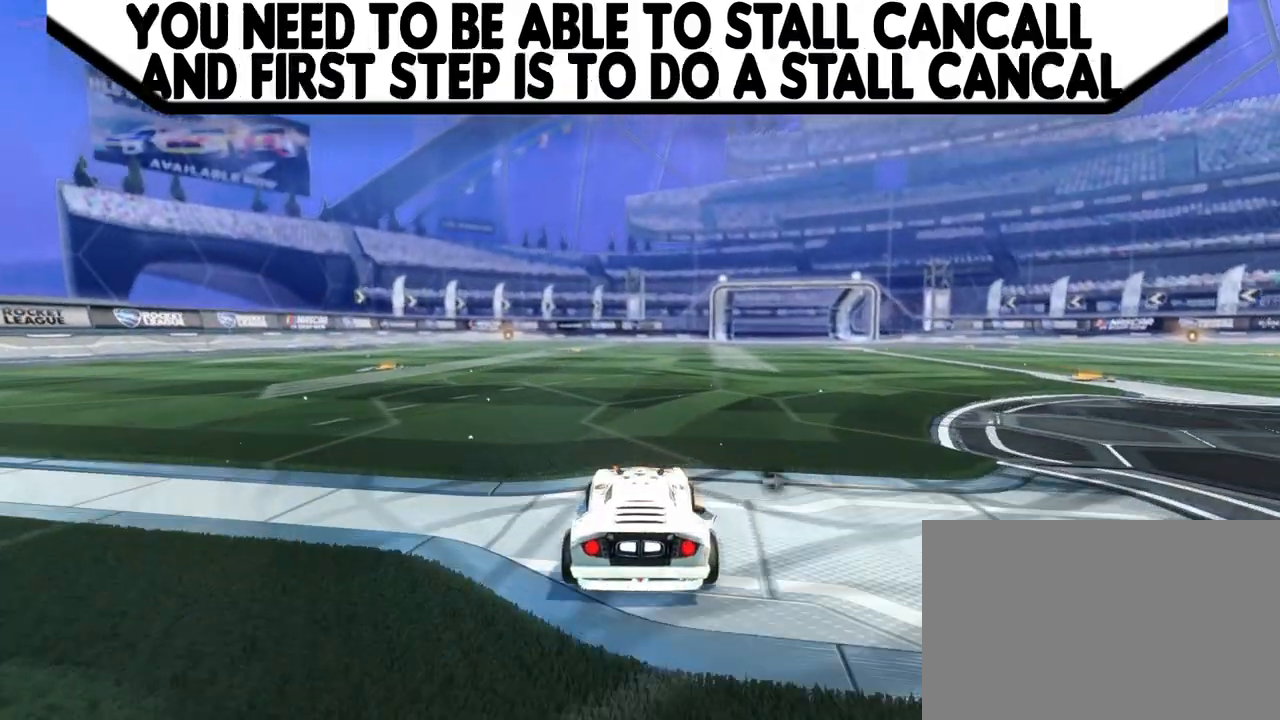
{"buttons": ["CROSS", "L1", "R1"], "left_stick": "right", "events": [[233, "CROSS", "down"], [367, "CROSS", "up"], [433, "L1", "down"], [433, "left_stick", "right"], [467, "CROSS", "down"], [500, "R1", "down"]]}
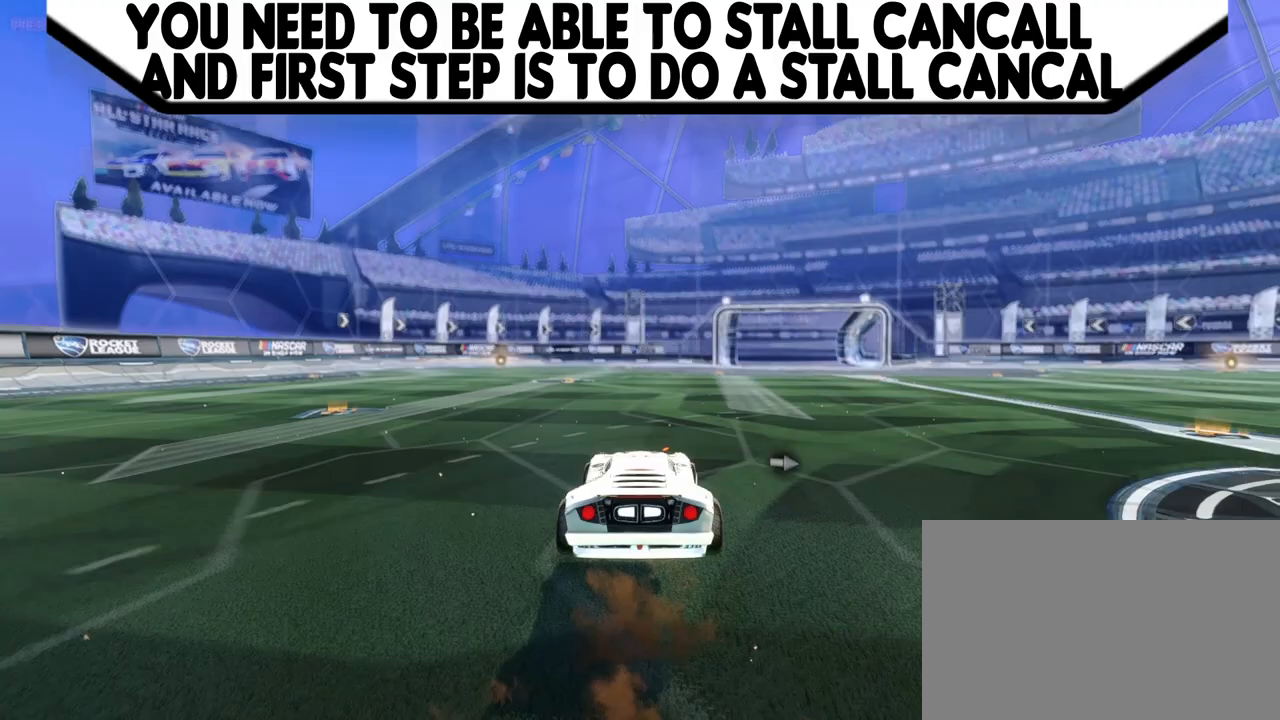
{"buttons": [], "left_stick": "center", "events": [[200, "CROSS", "up"], [200, "L1", "up"], [200, "R1", "up"], [200, "left_stick", "center"]]}
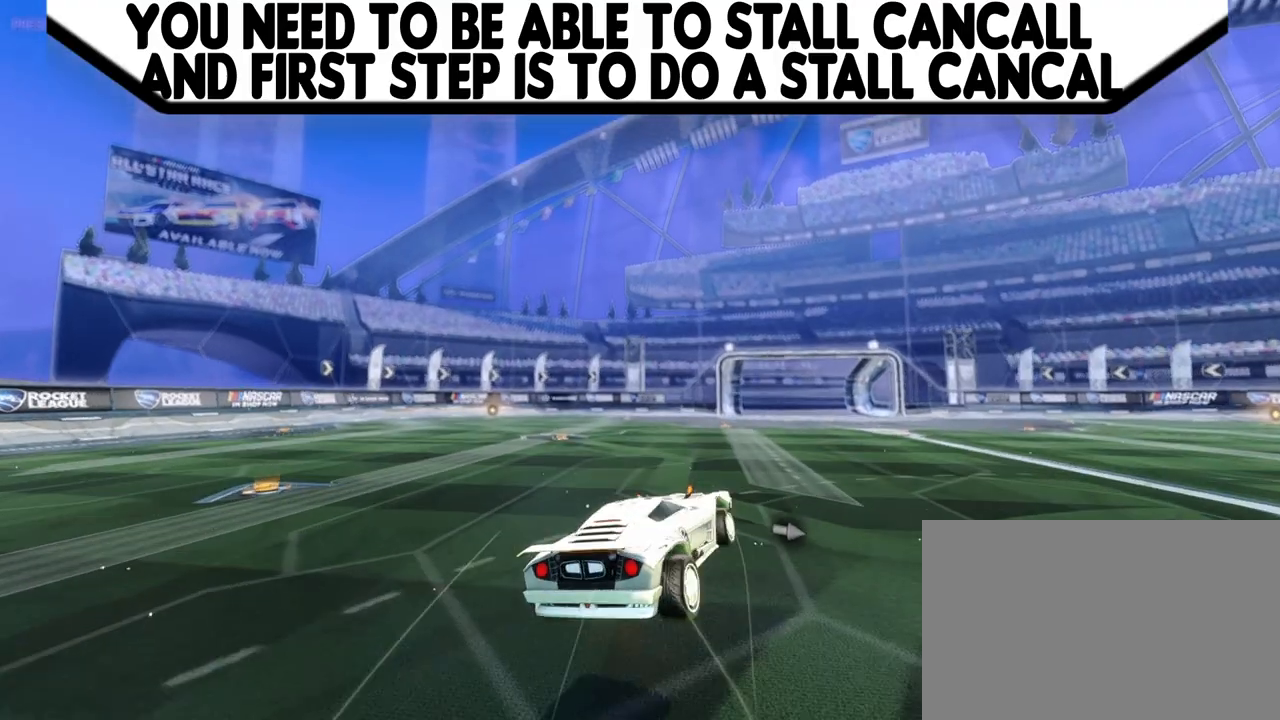
{"buttons": ["CIRCLE", "R2"], "left_stick": "center", "events": [[33, "left_stick", "left"], [167, "left_stick", "center"], [233, "R2", "down"], [267, "CIRCLE", "down"]]}
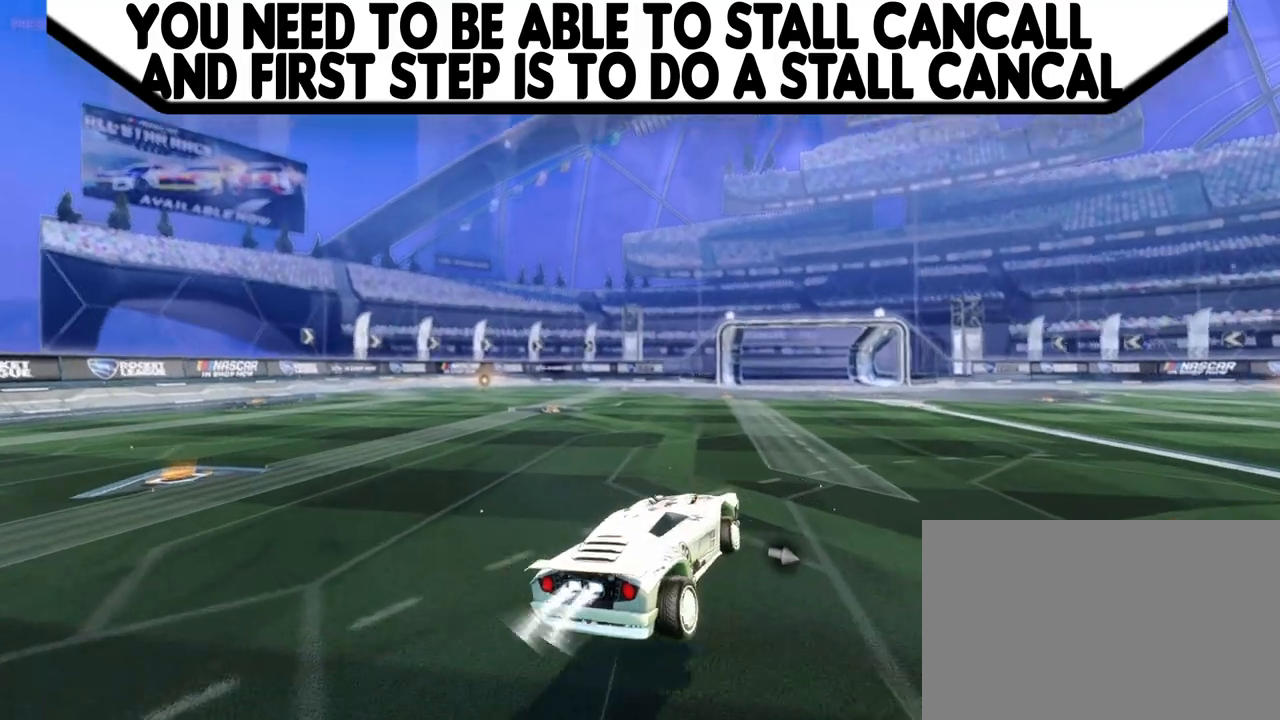
{"buttons": ["CROSS"], "left_stick": "center", "events": [[67, "left_stick", "right"], [167, "left_stick", "center"], [267, "CIRCLE", "up"], [267, "R2", "up"], [467, "CROSS", "down"]]}
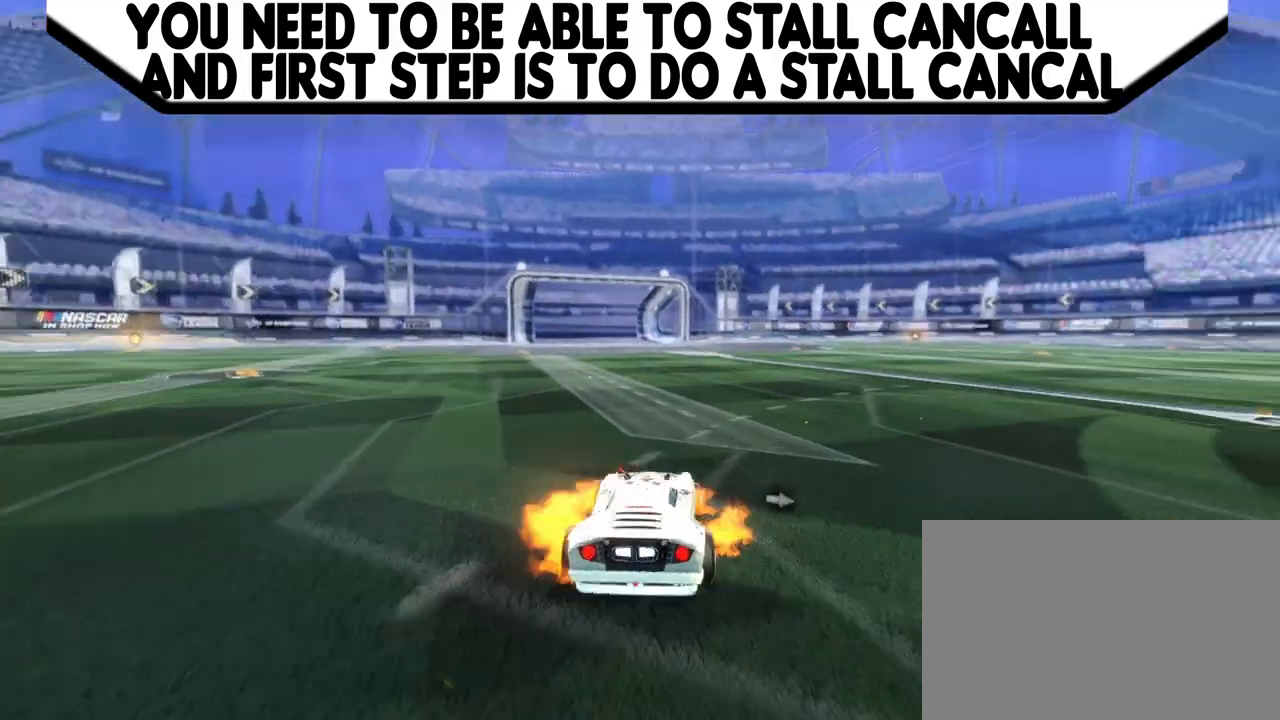
{"buttons": [], "left_stick": "center", "events": [[33, "CROSS", "up"], [133, "L1", "down"], [133, "left_stick", "right"], [200, "CROSS", "down"], [200, "R1", "down"], [267, "CROSS", "up"], [267, "L1", "up"], [267, "R1", "up"], [267, "left_stick", "center"]]}
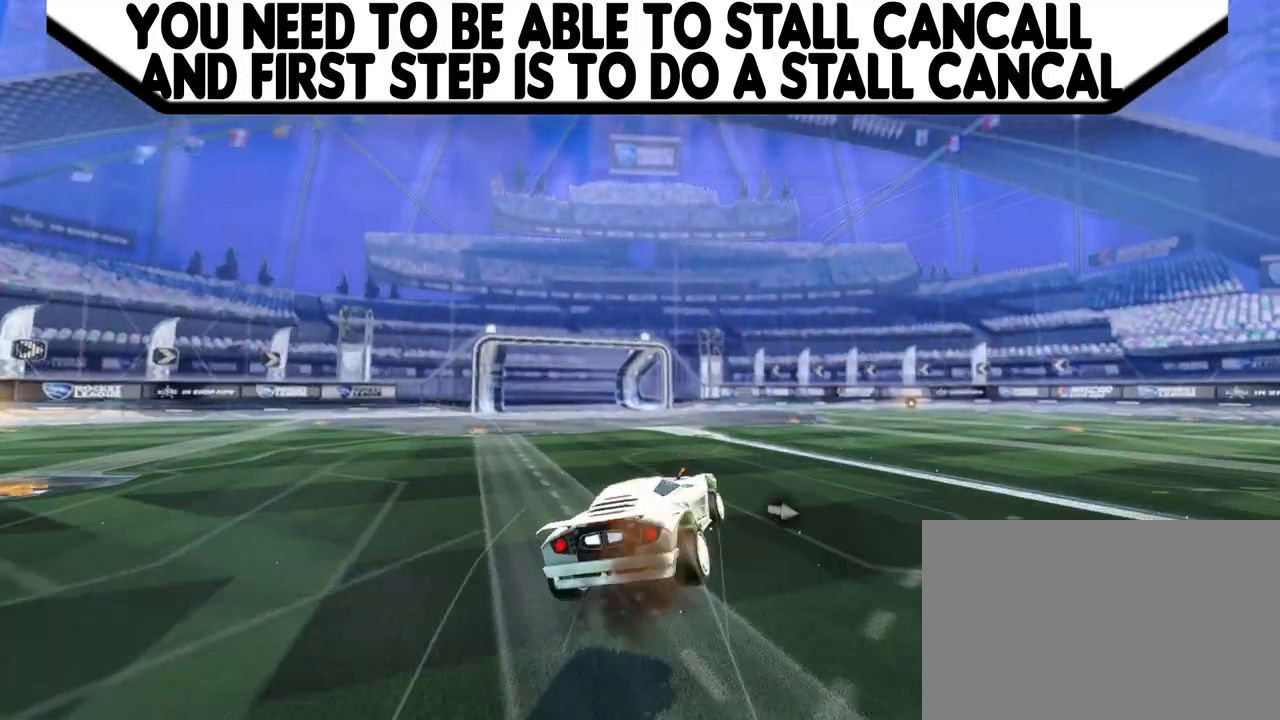
{"buttons": [], "left_stick": "right", "events": [[67, "left_stick", "left"], [200, "left_stick", "center"], [300, "left_stick", "right"]]}
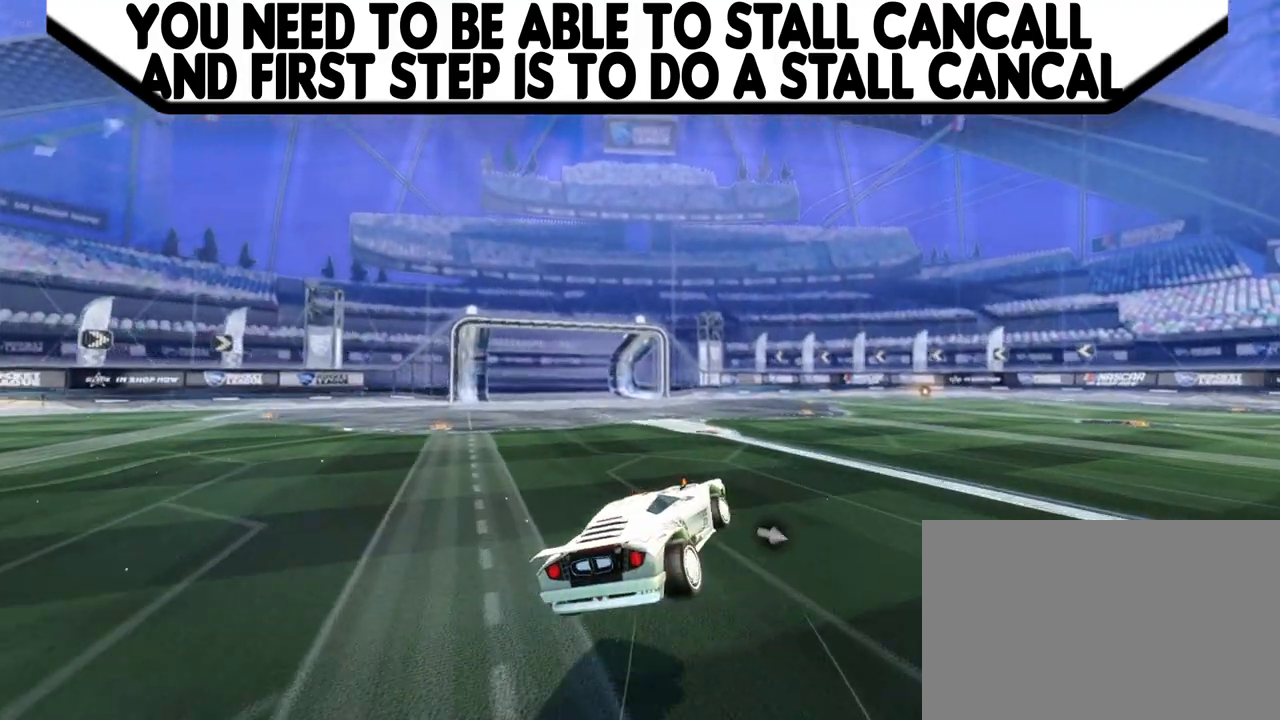
{"buttons": ["CIRCLE", "R2"], "left_stick": "right", "events": [[67, "CIRCLE", "down"], [67, "R2", "down"]]}
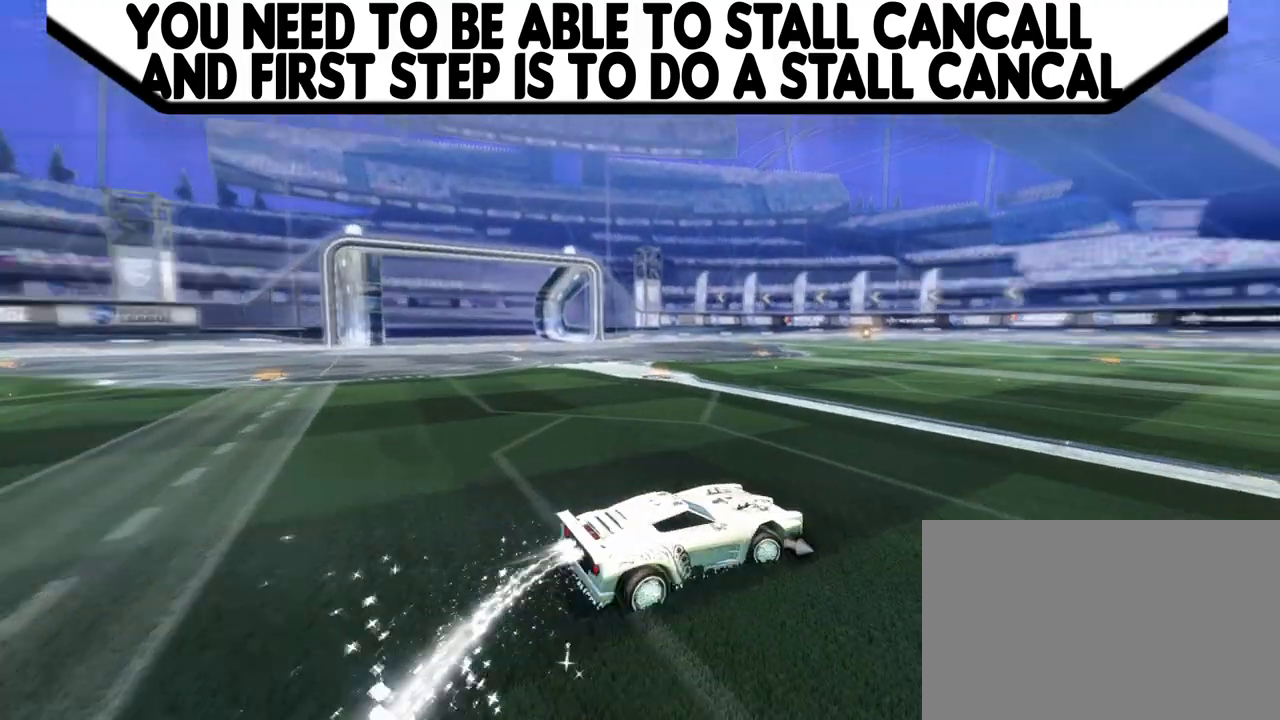
{"buttons": [], "left_stick": "center", "events": [[433, "CIRCLE", "up"], [433, "R2", "up"], [433, "left_stick", "center"]]}
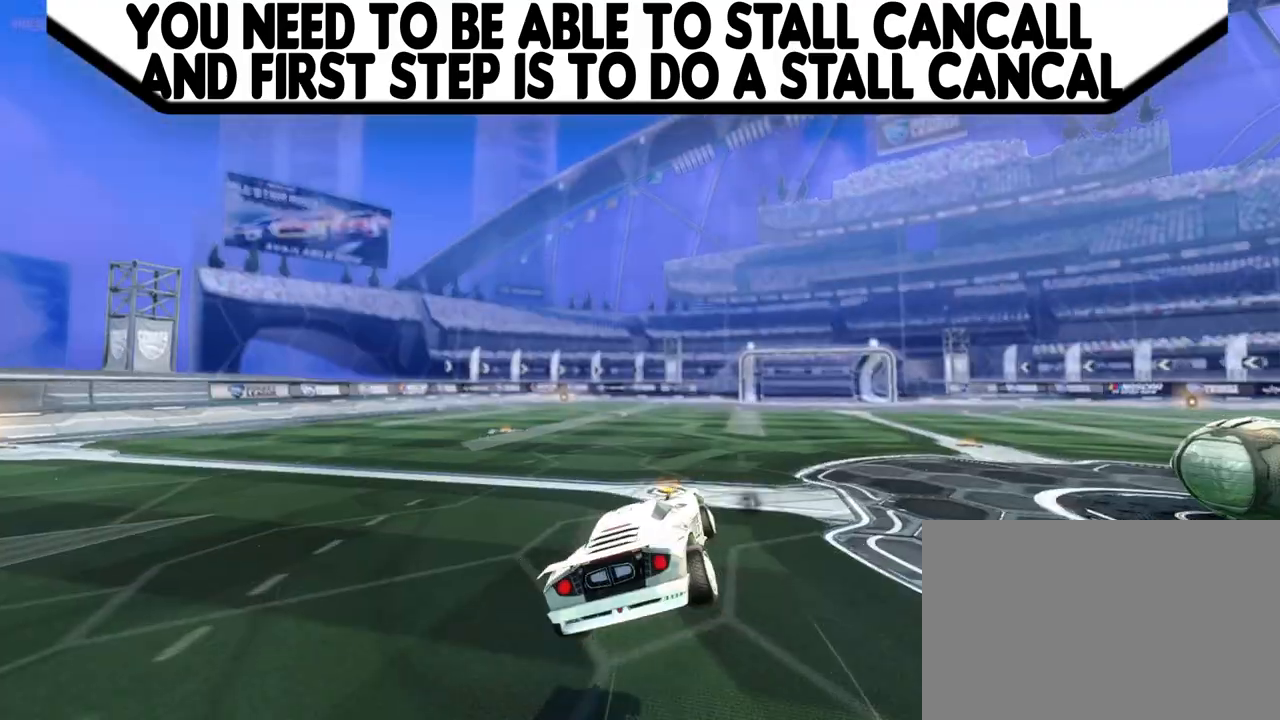
{"buttons": [], "left_stick": "center", "events": [[133, "CIRCLE", "down"], [400, "CIRCLE", "up"]]}
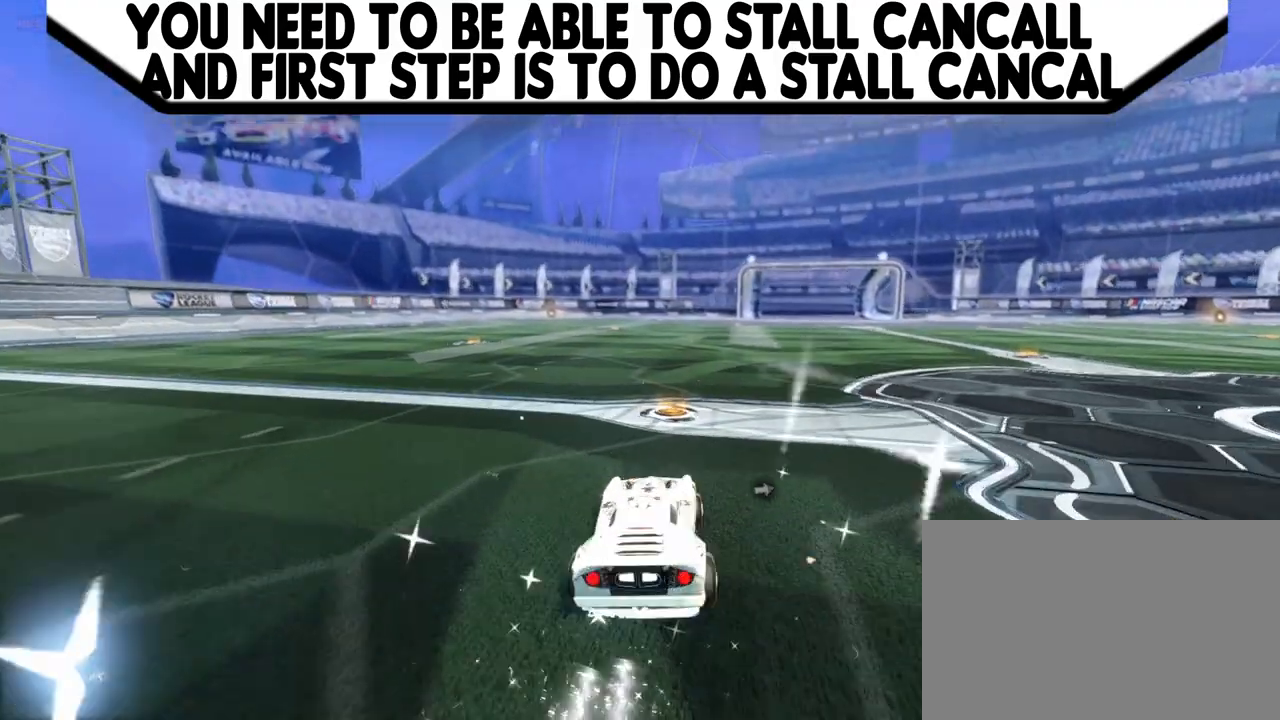
{"buttons": [], "left_stick": "center", "events": []}
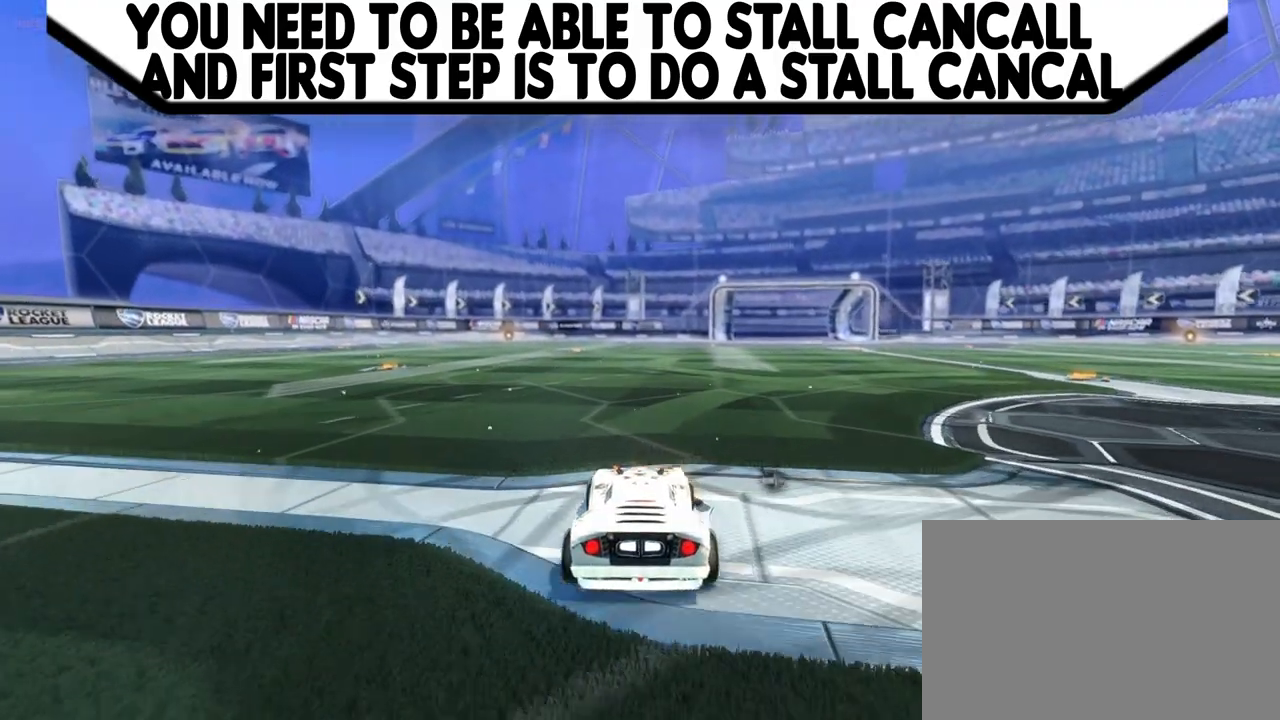
{"buttons": ["CROSS", "L1"], "left_stick": "right", "events": [[267, "CROSS", "down"], [400, "CROSS", "up"], [467, "L1", "down"], [467, "left_stick", "right"], [500, "CROSS", "down"]]}
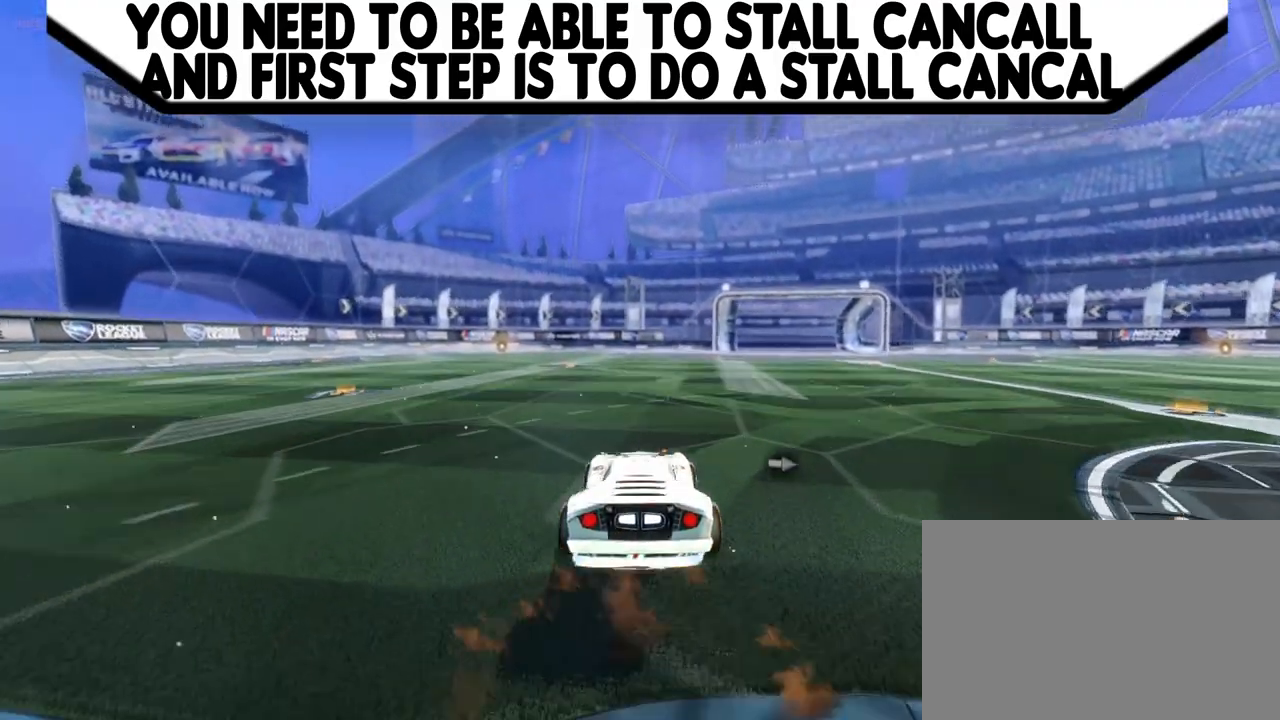
{"buttons": [], "left_stick": "center", "events": [[33, "R1", "down"], [233, "CROSS", "up"], [233, "L1", "up"], [233, "R1", "up"], [233, "left_stick", "center"]]}
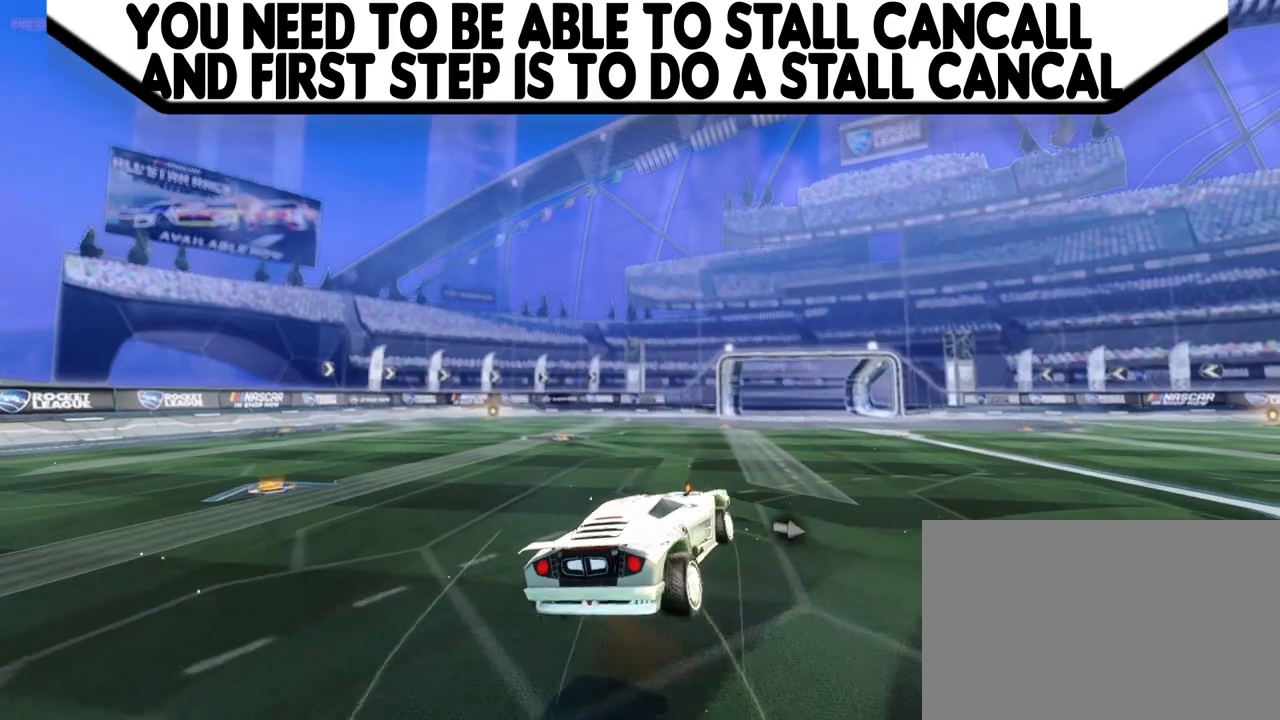
{"buttons": ["CIRCLE", "R2"], "left_stick": "center", "events": [[67, "left_stick", "left"], [200, "left_stick", "center"], [267, "R2", "down"], [300, "CIRCLE", "down"]]}
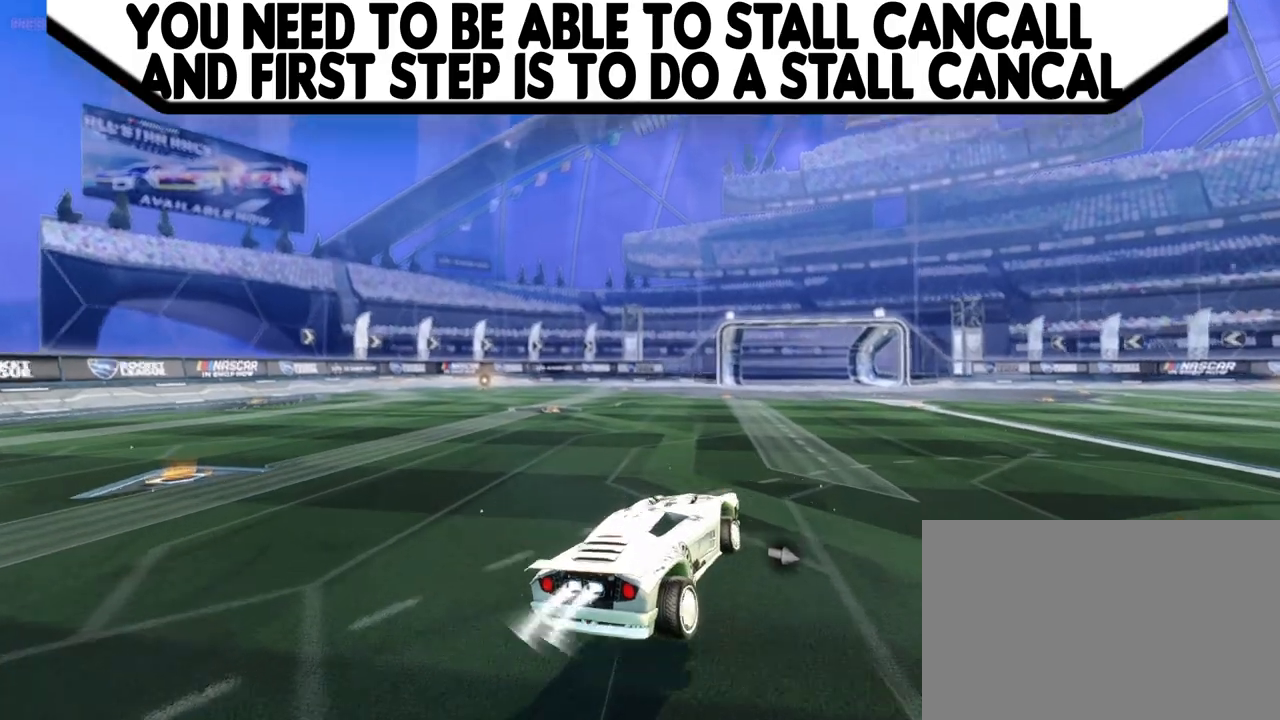
{"buttons": ["CROSS"], "left_stick": "center", "events": [[100, "left_stick", "right"], [200, "left_stick", "center"], [300, "CIRCLE", "up"], [300, "R2", "up"], [500, "CROSS", "down"]]}
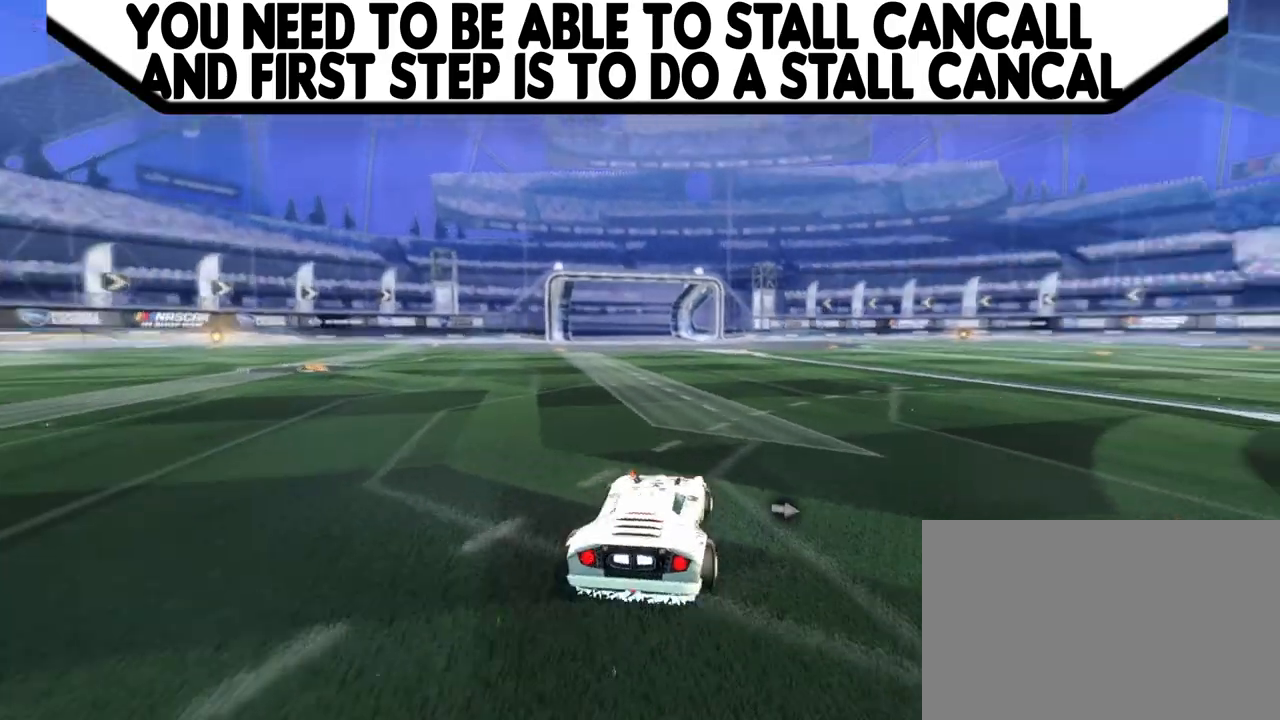
{"buttons": [], "left_stick": "center", "events": [[67, "CROSS", "up"], [167, "L1", "down"], [167, "left_stick", "right"], [233, "CROSS", "down"], [233, "R1", "down"], [300, "CROSS", "up"], [300, "L1", "up"], [300, "R1", "up"], [300, "left_stick", "center"]]}
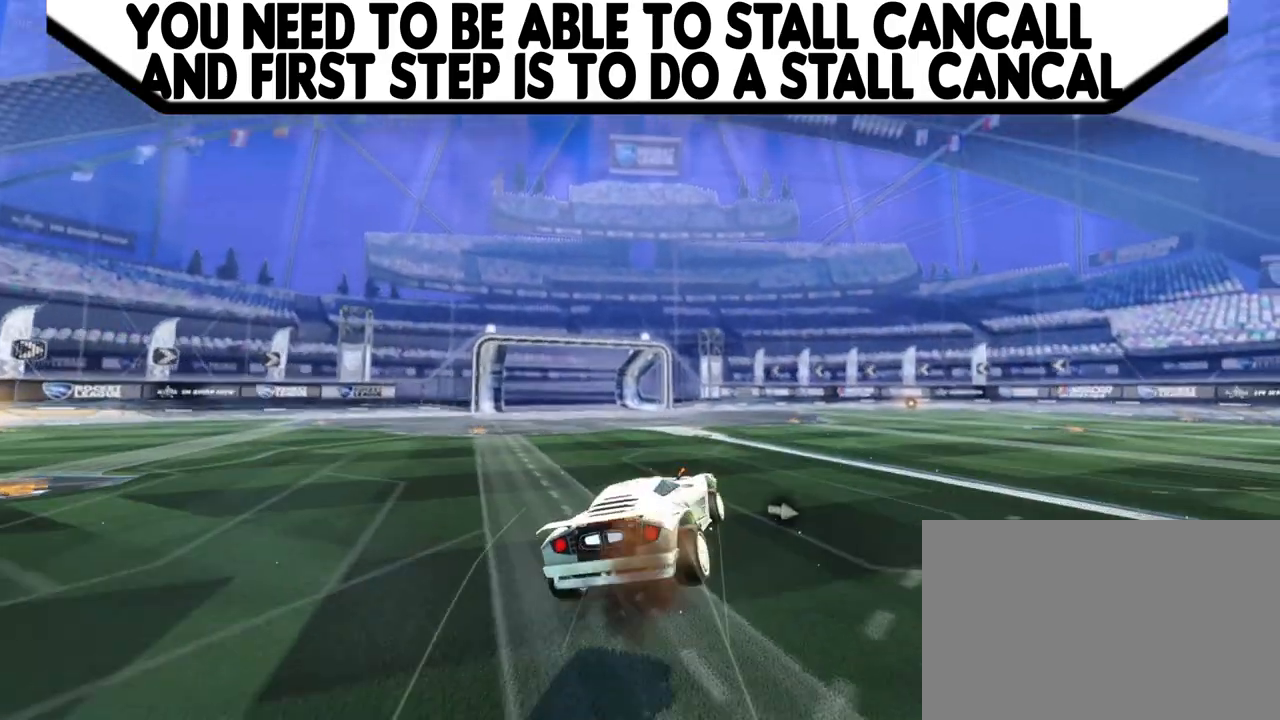
{"buttons": [], "left_stick": "right", "events": [[100, "left_stick", "left"], [233, "left_stick", "center"], [333, "left_stick", "right"]]}
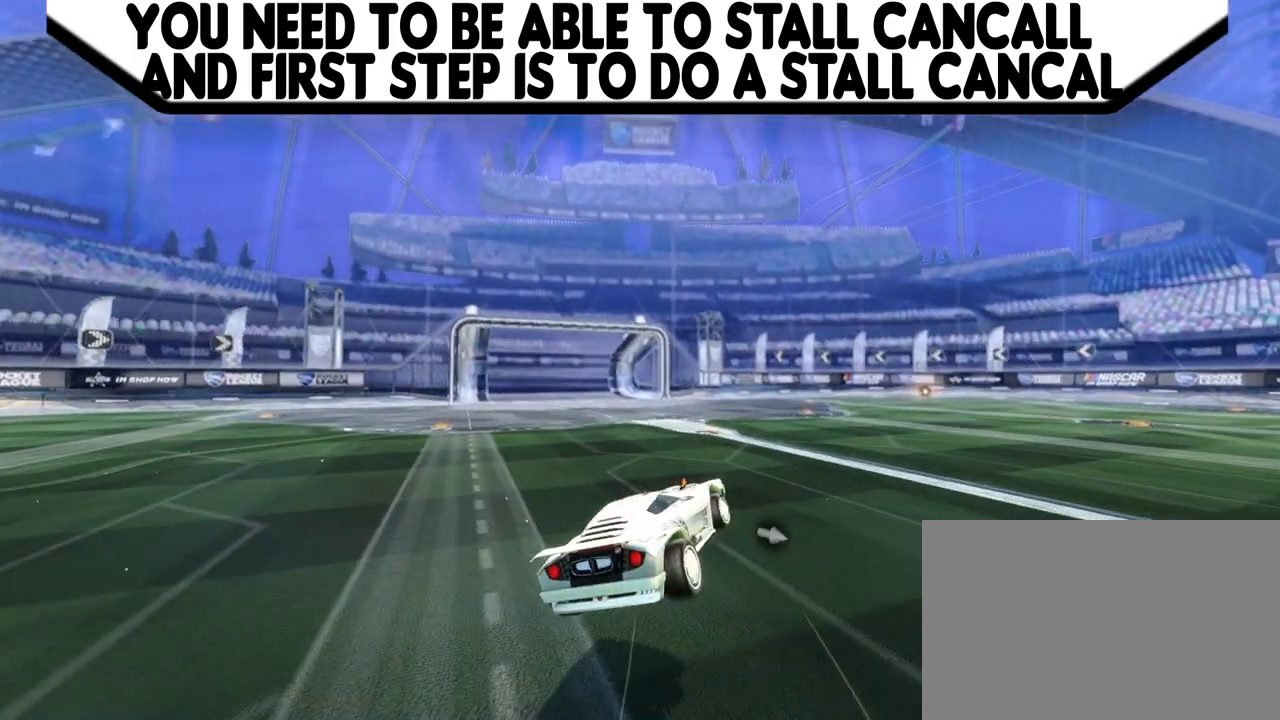
{"buttons": ["CIRCLE", "R2"], "left_stick": "right", "events": [[100, "CIRCLE", "down"], [100, "R2", "down"]]}
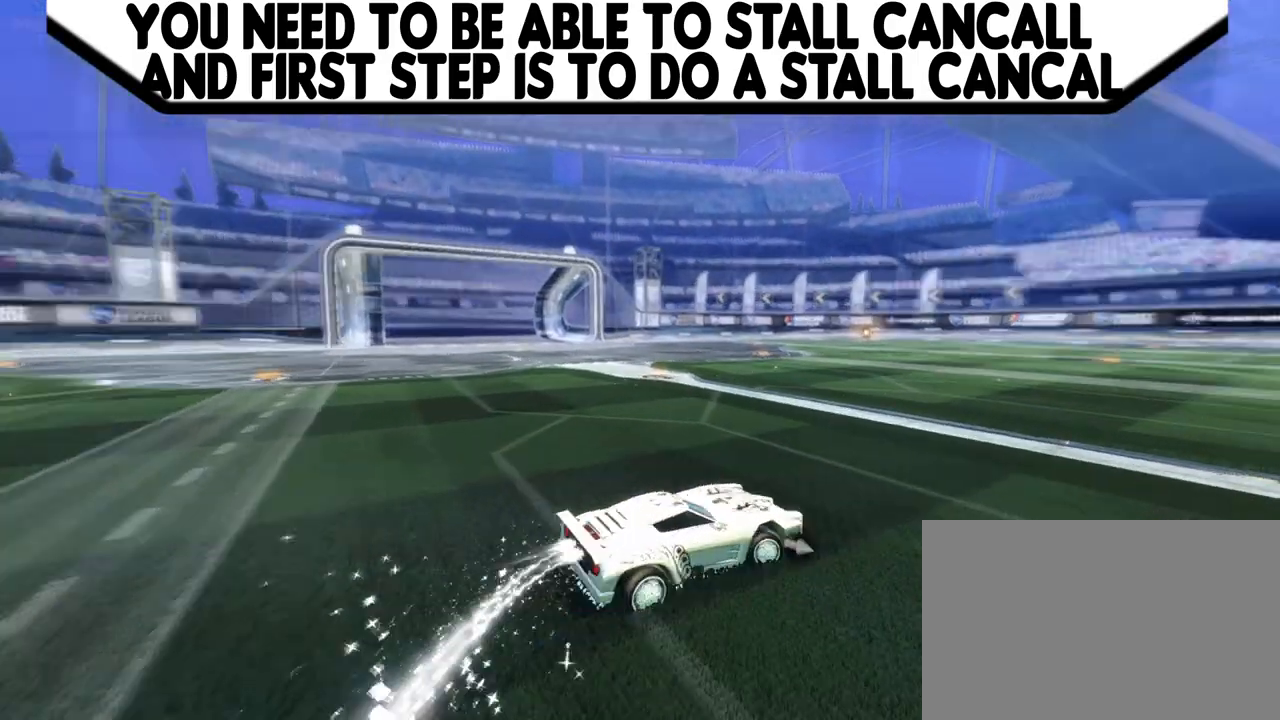
{"buttons": [], "left_stick": "center", "events": [[467, "CIRCLE", "up"], [467, "R2", "up"], [467, "left_stick", "center"]]}
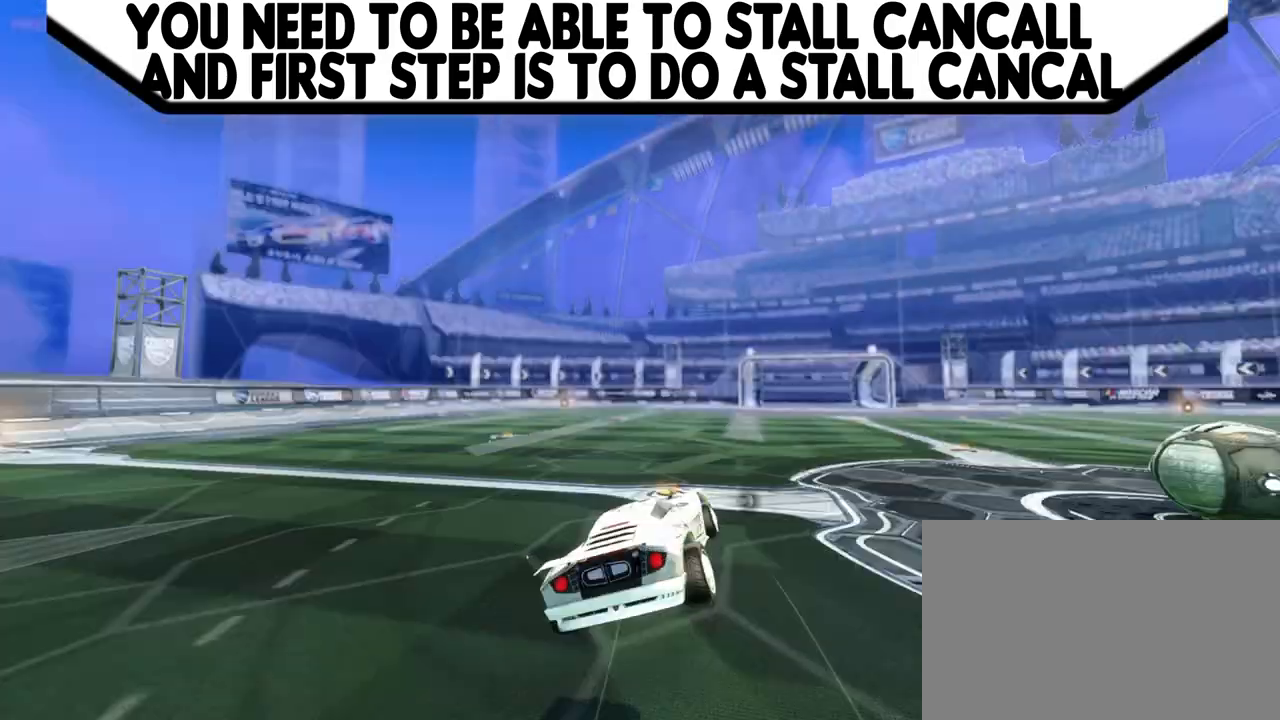
{"buttons": [], "left_stick": "center", "events": [[167, "CIRCLE", "down"], [433, "CIRCLE", "up"]]}
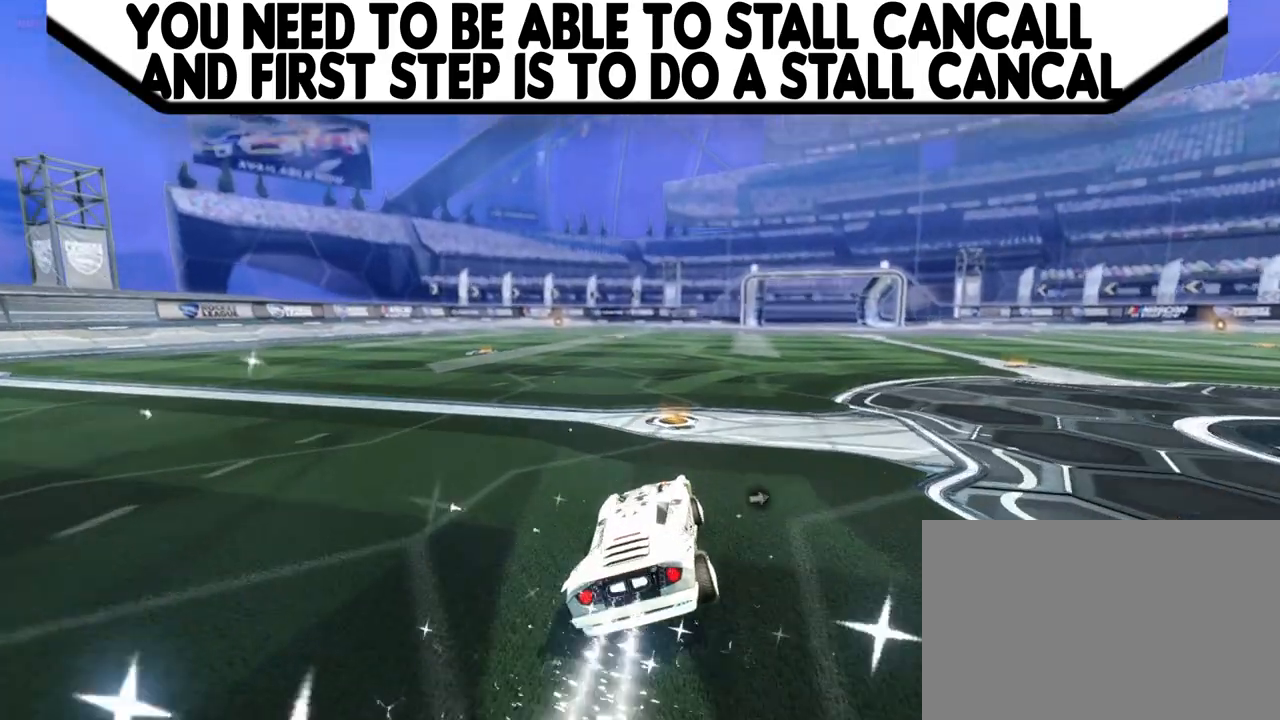
{"buttons": [], "left_stick": "center", "events": []}
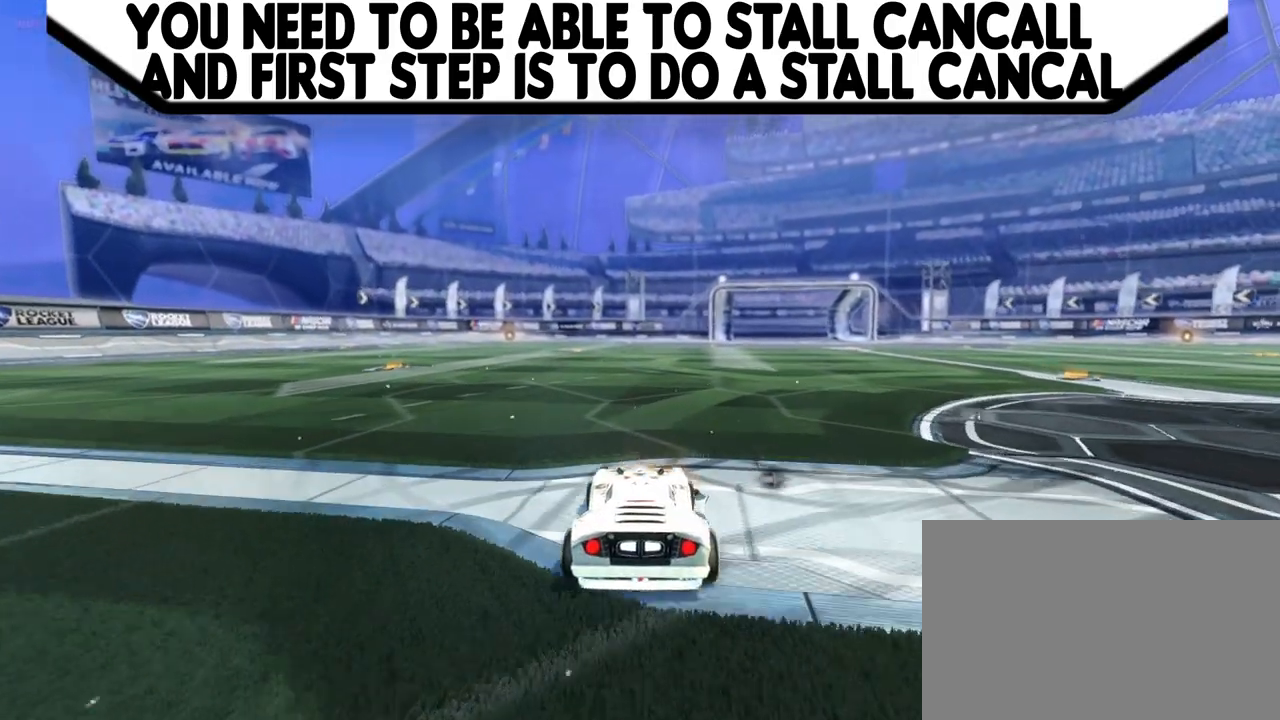
{"buttons": ["L1"], "left_stick": "right", "events": [[300, "CROSS", "down"], [433, "CROSS", "up"], [500, "L1", "down"], [500, "left_stick", "right"]]}
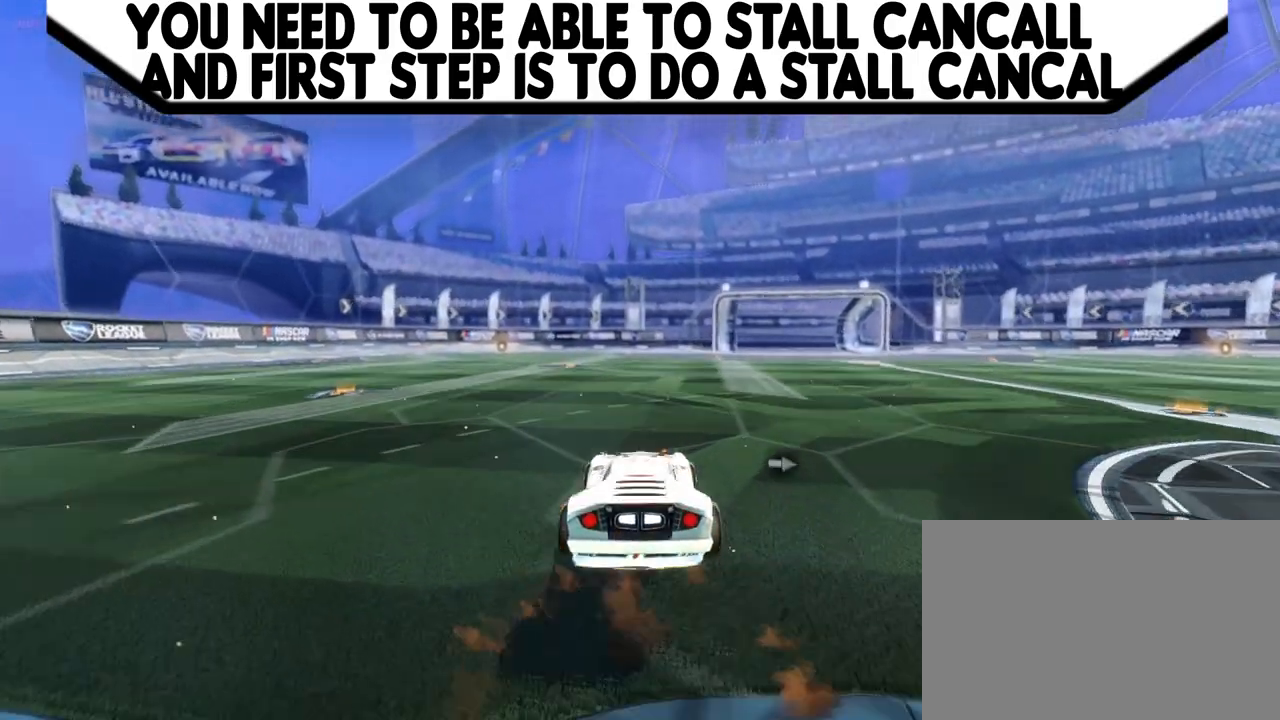
{"buttons": [], "left_stick": "center", "events": [[33, "CROSS", "down"], [67, "R1", "down"], [267, "CROSS", "up"], [267, "L1", "up"], [267, "R1", "up"], [267, "left_stick", "center"]]}
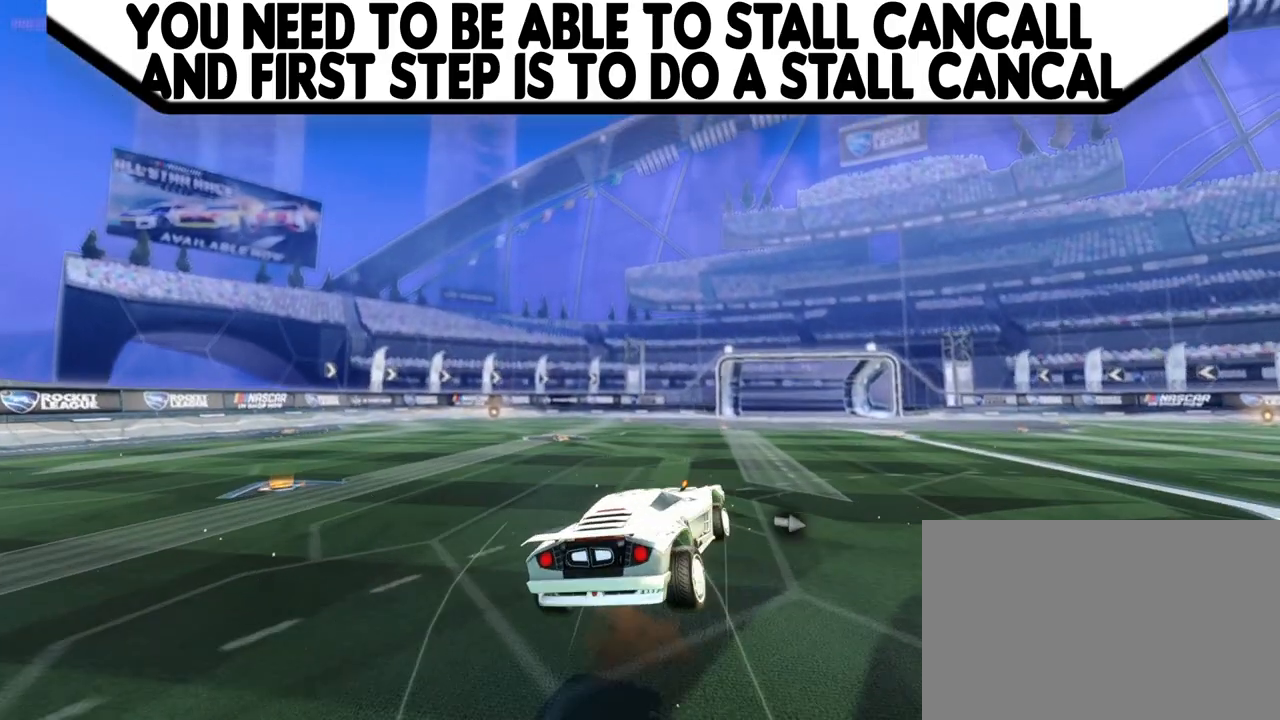
{"buttons": ["CIRCLE", "R2"], "left_stick": "center", "events": [[133, "left_stick", "left"], [233, "left_stick", "center"], [300, "R2", "down"], [333, "CIRCLE", "down"]]}
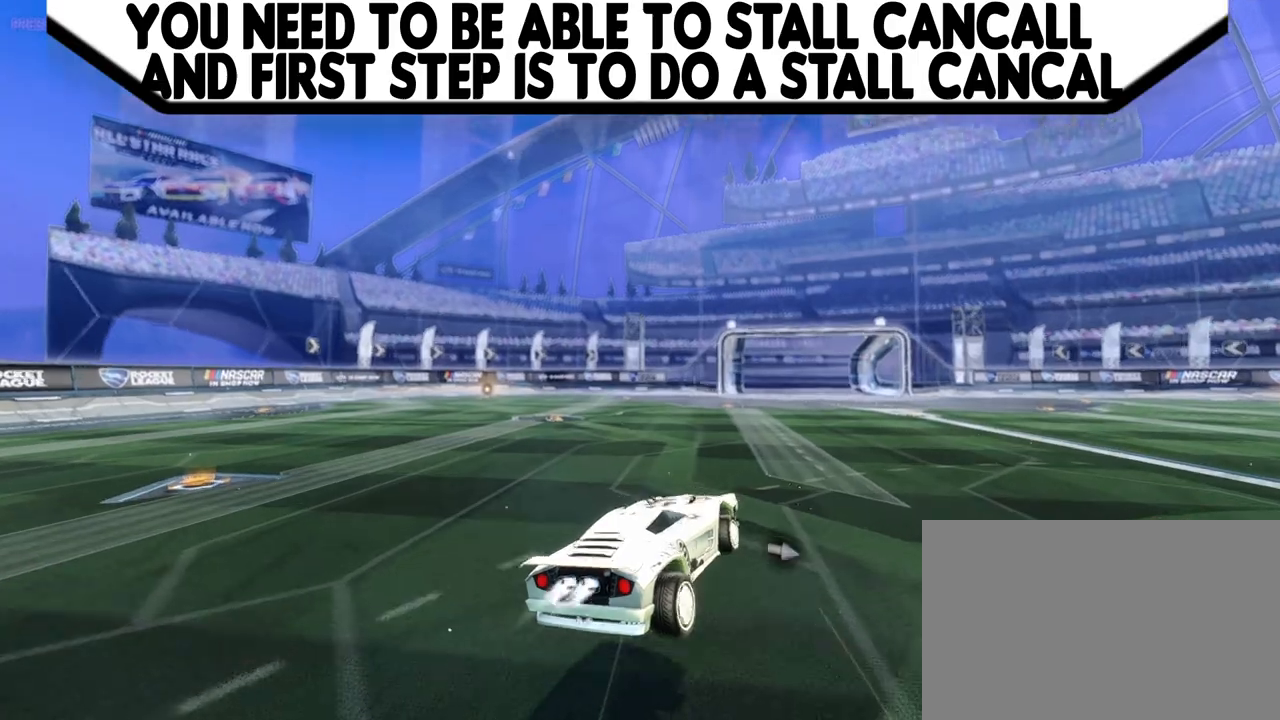
{"buttons": [], "left_stick": "center", "events": [[133, "left_stick", "right"], [233, "left_stick", "center"], [333, "CIRCLE", "up"], [333, "R2", "up"]]}
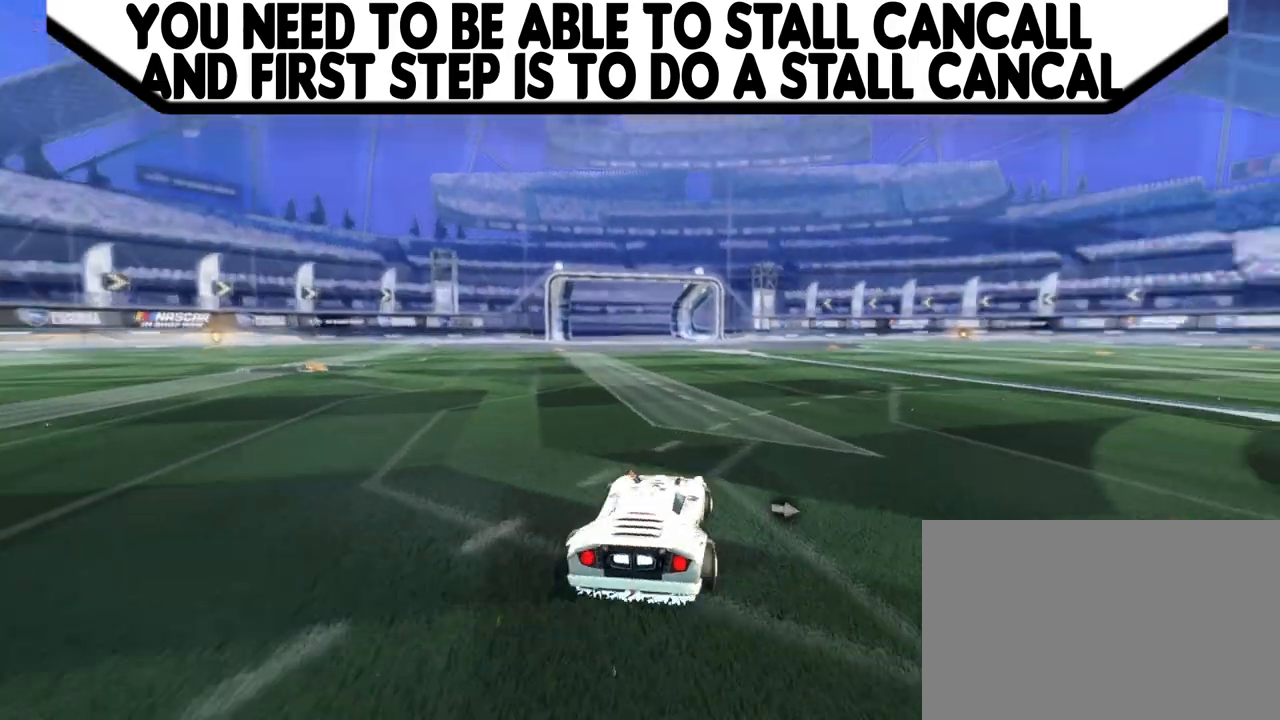
{"buttons": [], "left_stick": "center", "events": [[33, "CROSS", "down"], [100, "CROSS", "up"], [200, "L1", "down"], [200, "left_stick", "right"], [267, "CROSS", "down"], [267, "R1", "down"], [333, "CROSS", "up"], [333, "L1", "up"], [333, "R1", "up"], [333, "left_stick", "center"]]}
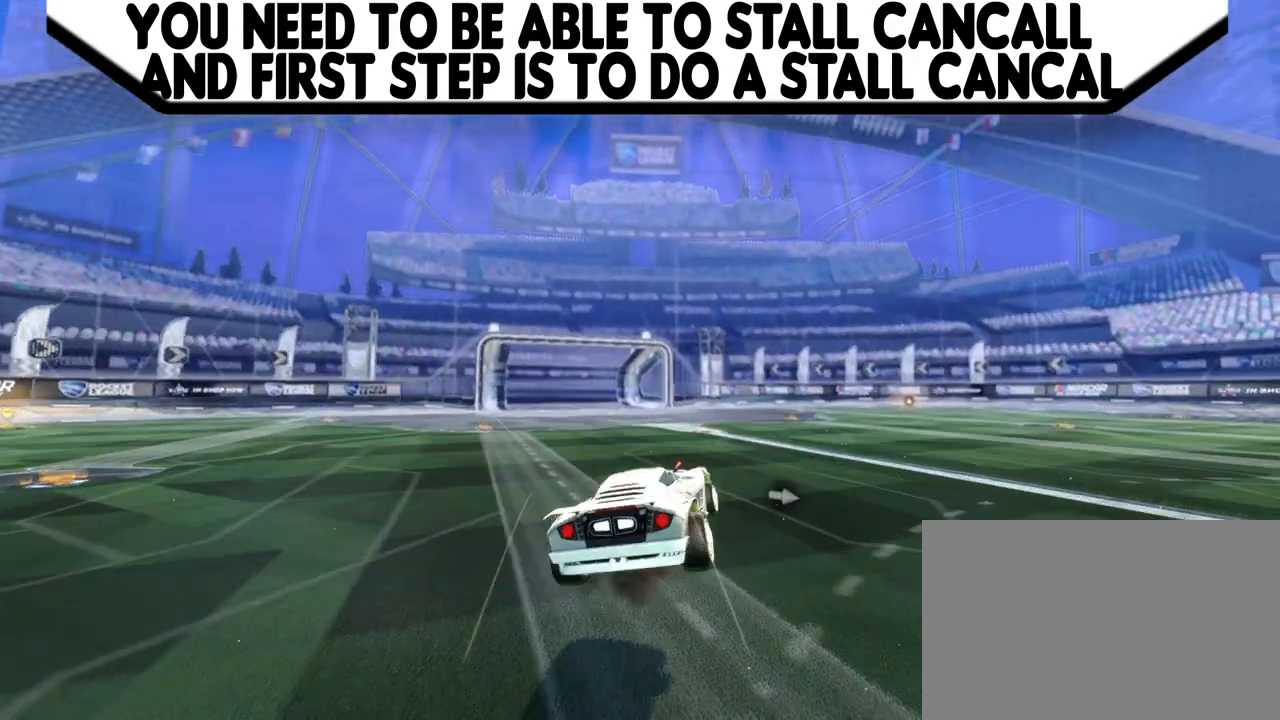
{"buttons": [], "left_stick": "right", "events": [[133, "left_stick", "left"], [267, "left_stick", "center"], [367, "left_stick", "right"]]}
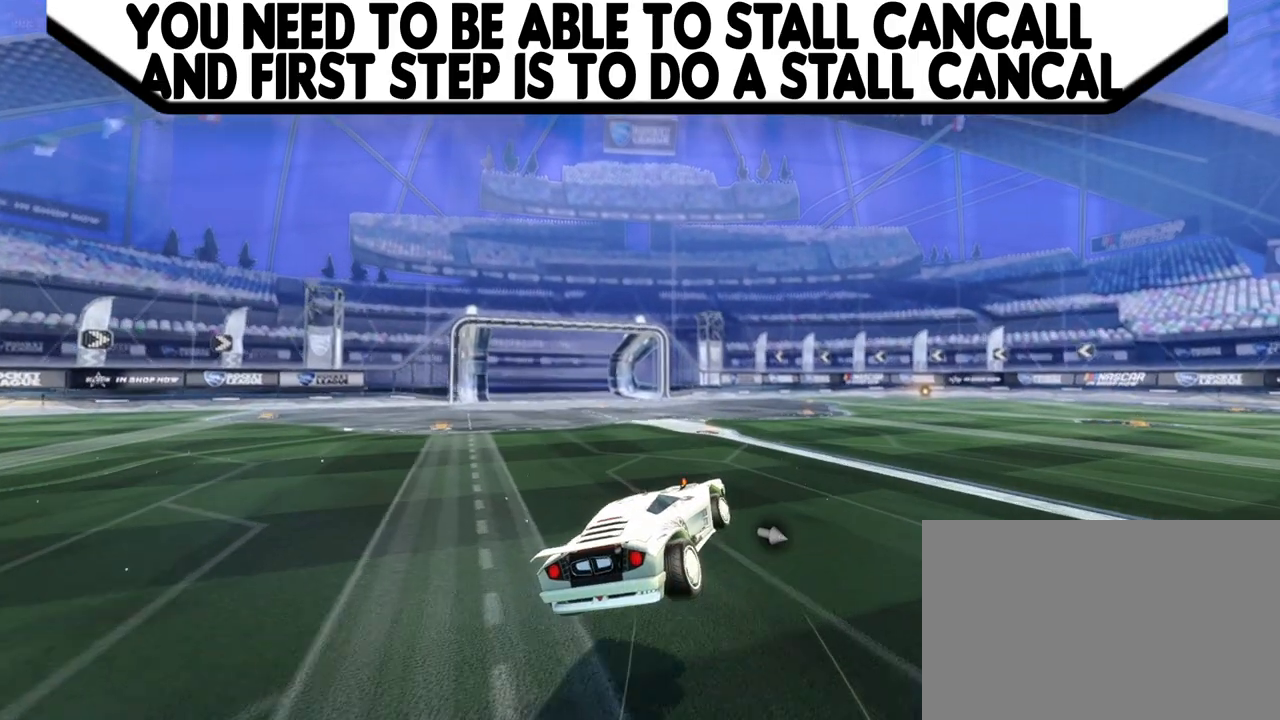
{"buttons": ["CIRCLE", "R2"], "left_stick": "right", "events": [[133, "CIRCLE", "down"], [133, "R2", "down"]]}
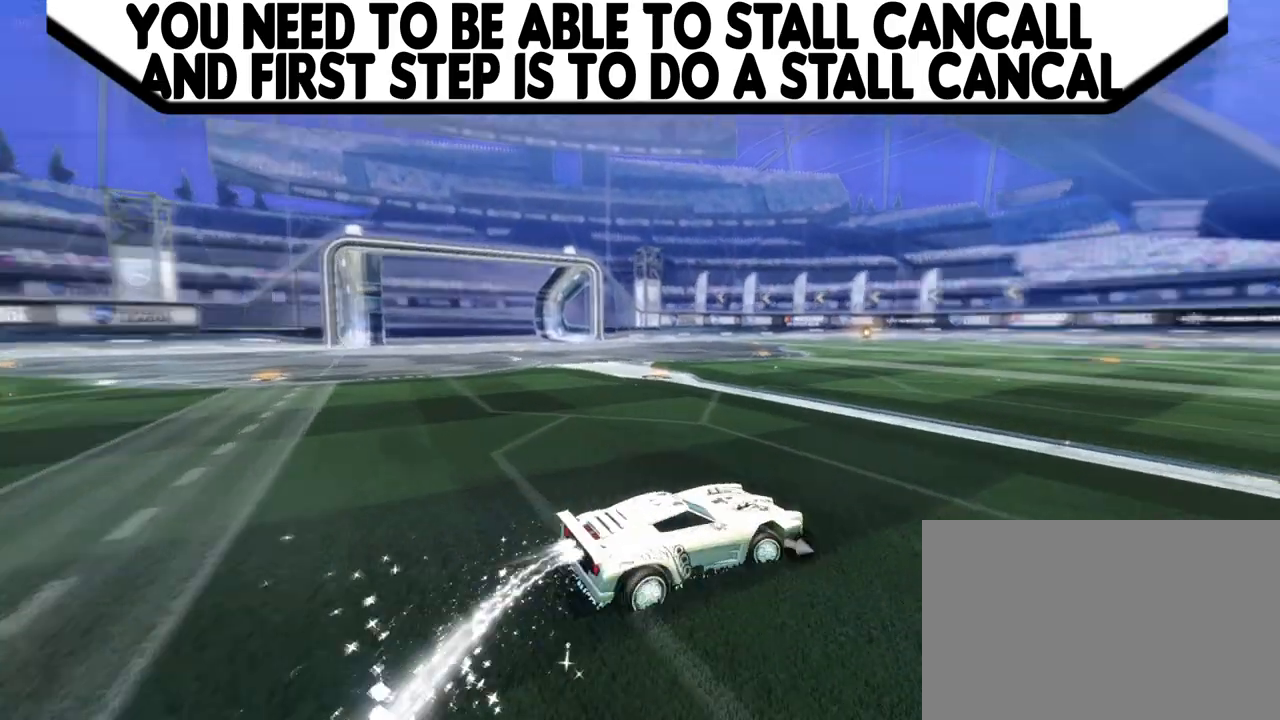
{"buttons": [], "left_stick": "center", "events": [[500, "CIRCLE", "up"], [500, "R2", "up"], [500, "left_stick", "center"]]}